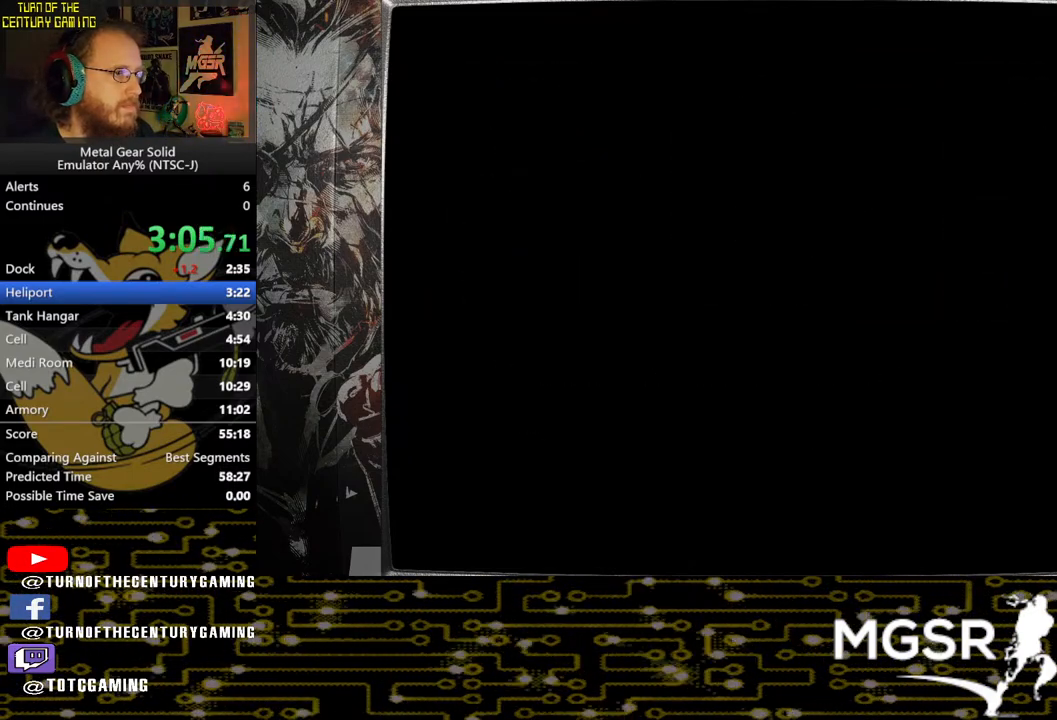
Gameplay with a controller (PlayStation layout); each line is a JSON object with the inputs held at the frame after it. "events" lists button and stick changes between this image and that frame as [ms after this image, input, new state], when the widget could be followed in between.
{"buttons": ["CROSS", "SQUARE"], "left_stick": "up-right", "right_stick": "center", "events": []}
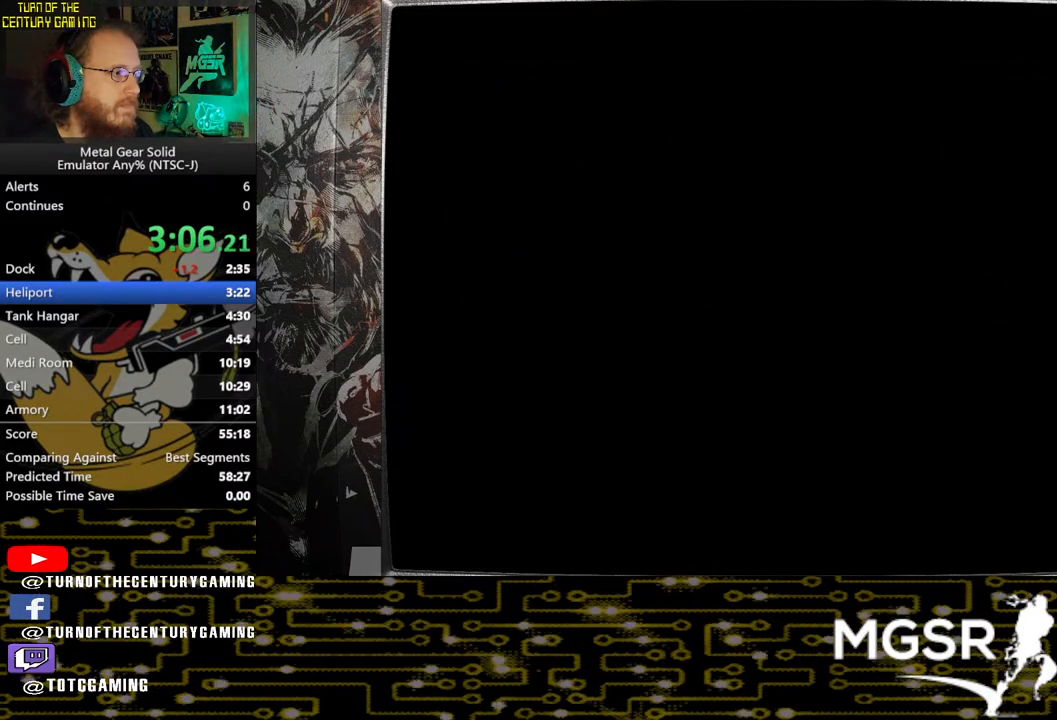
{"buttons": ["CROSS", "SQUARE"], "left_stick": "up-right", "right_stick": "center", "events": []}
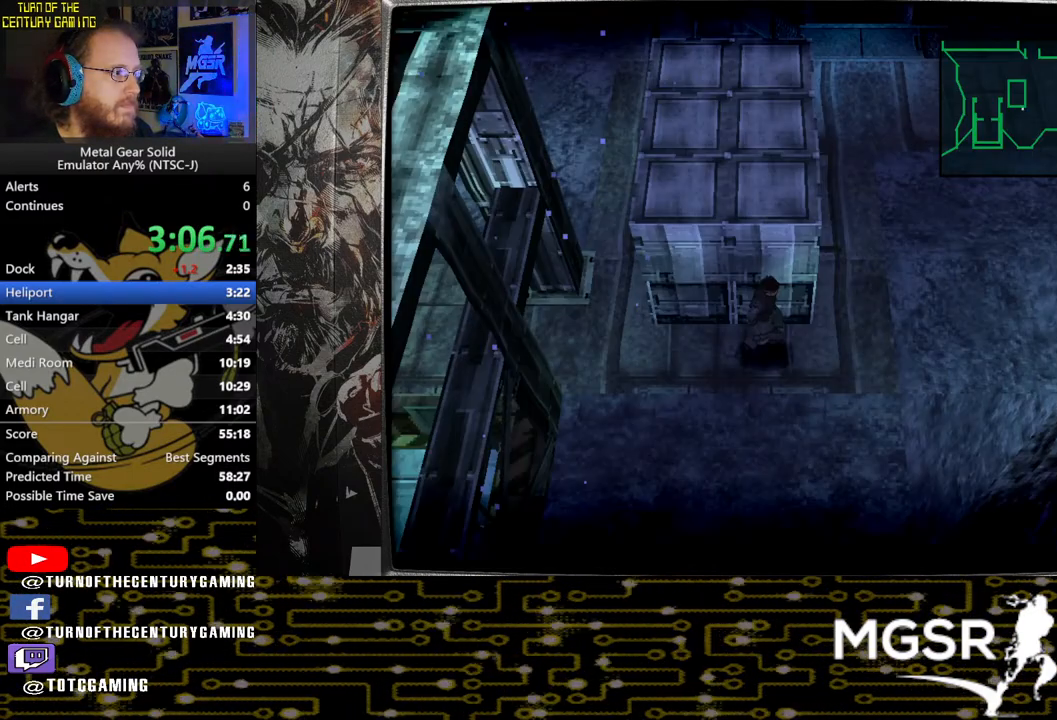
{"buttons": [], "left_stick": "up-right", "right_stick": "center", "events": [[400, "SQUARE", "up"], [417, "CROSS", "up"]]}
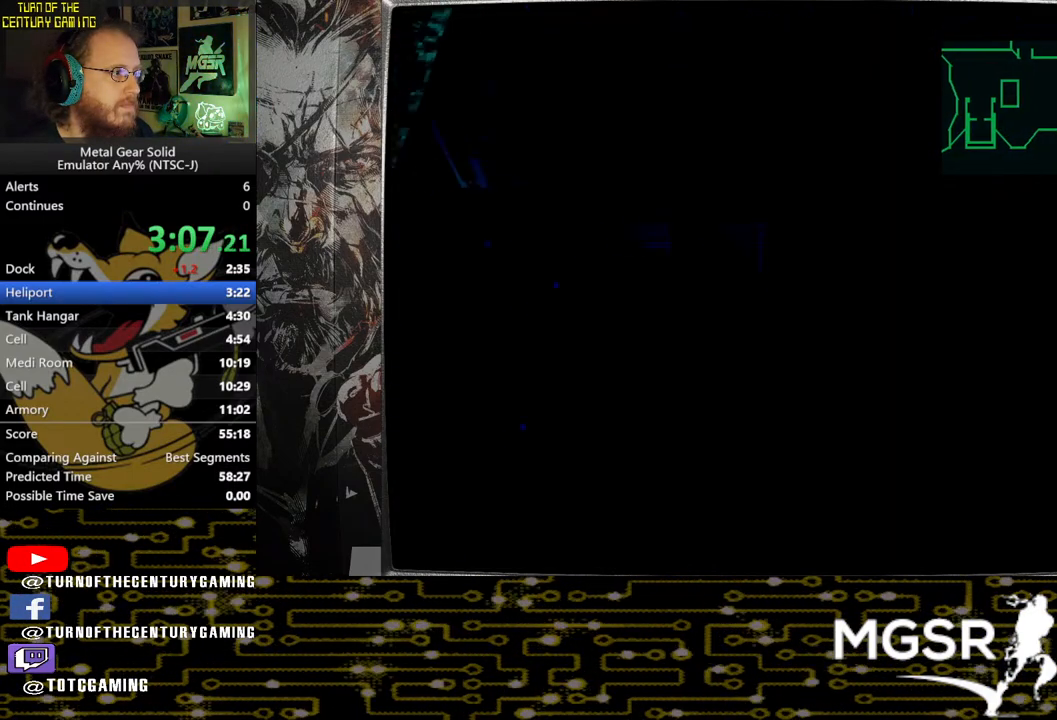
{"buttons": [], "left_stick": "up", "right_stick": "center", "events": [[150, "left_stick", "up"]]}
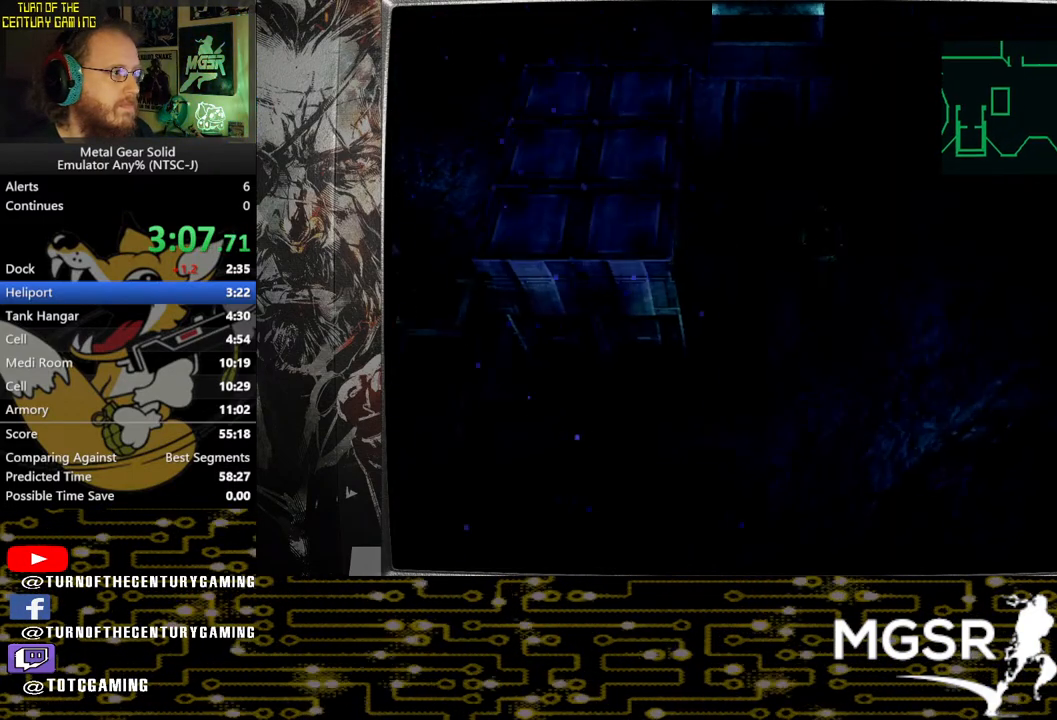
{"buttons": [], "left_stick": "up", "right_stick": "center", "events": []}
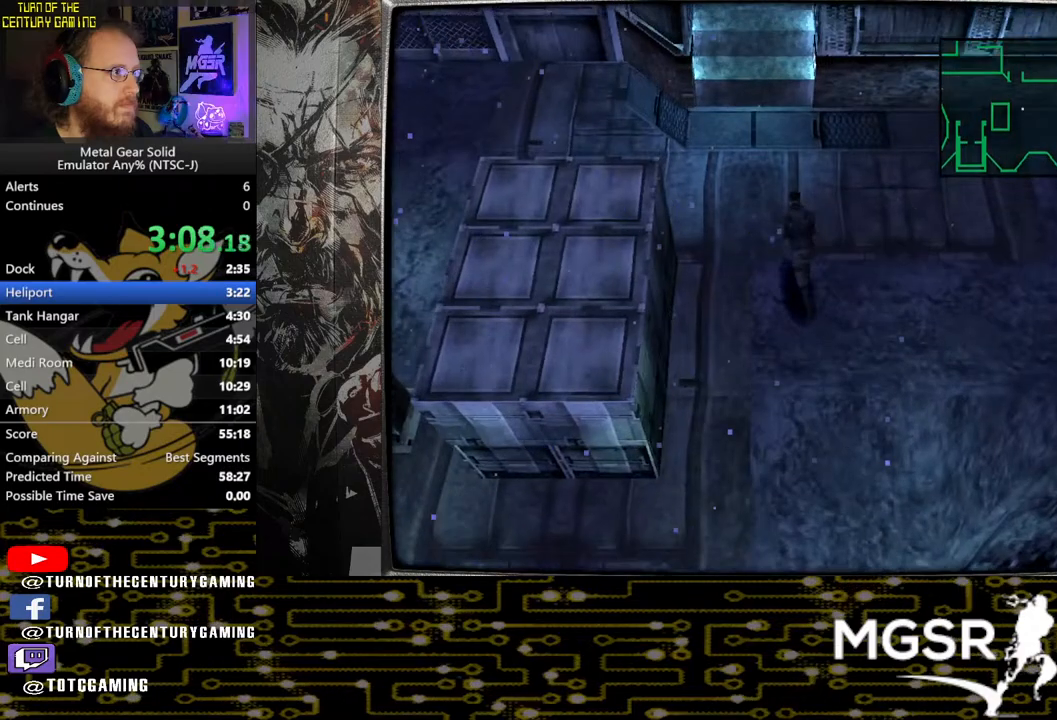
{"buttons": [], "left_stick": "up", "right_stick": "center", "events": []}
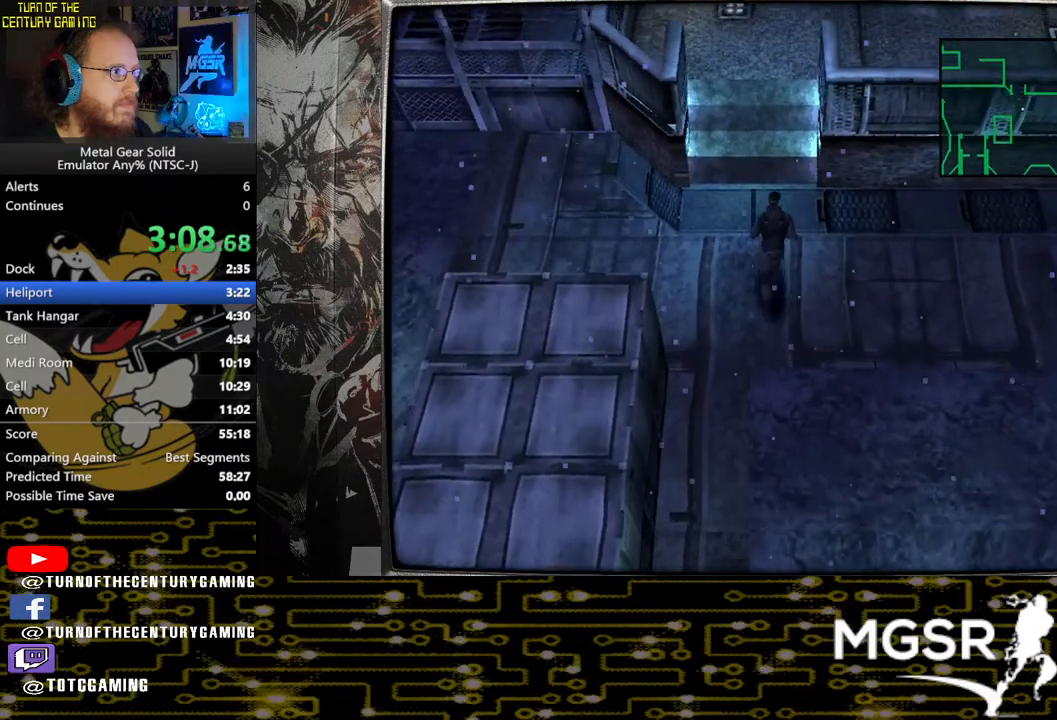
{"buttons": [], "left_stick": "up", "right_stick": "center", "events": []}
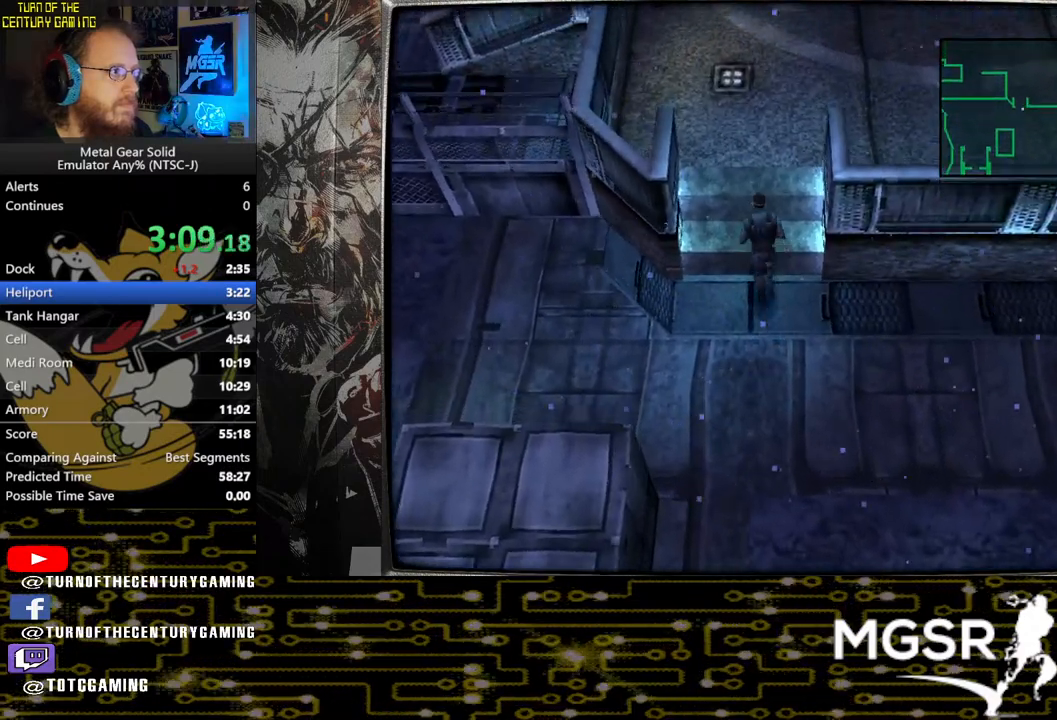
{"buttons": [], "left_stick": "up", "right_stick": "center", "events": []}
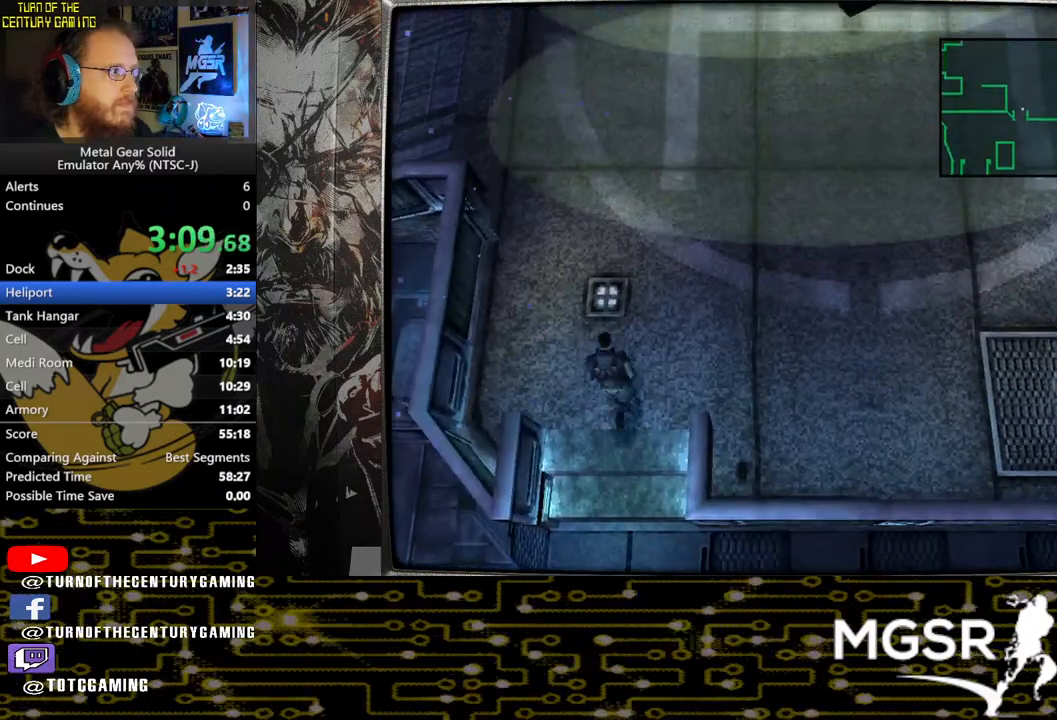
{"buttons": [], "left_stick": "up", "right_stick": "center", "events": []}
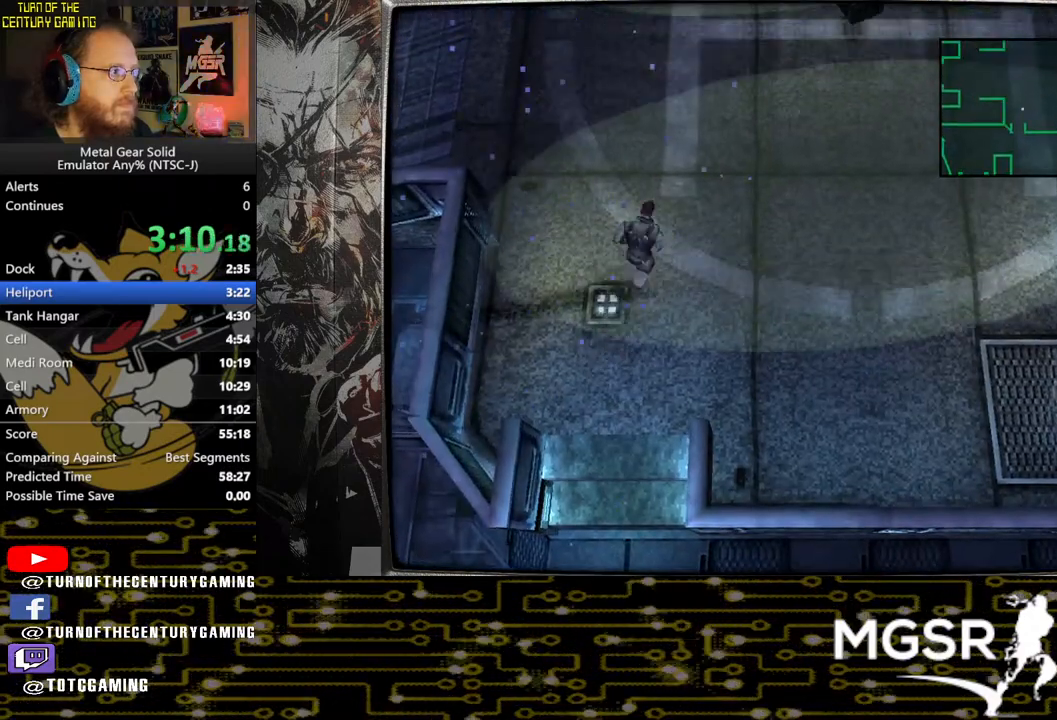
{"buttons": [], "left_stick": "up", "right_stick": "center", "events": []}
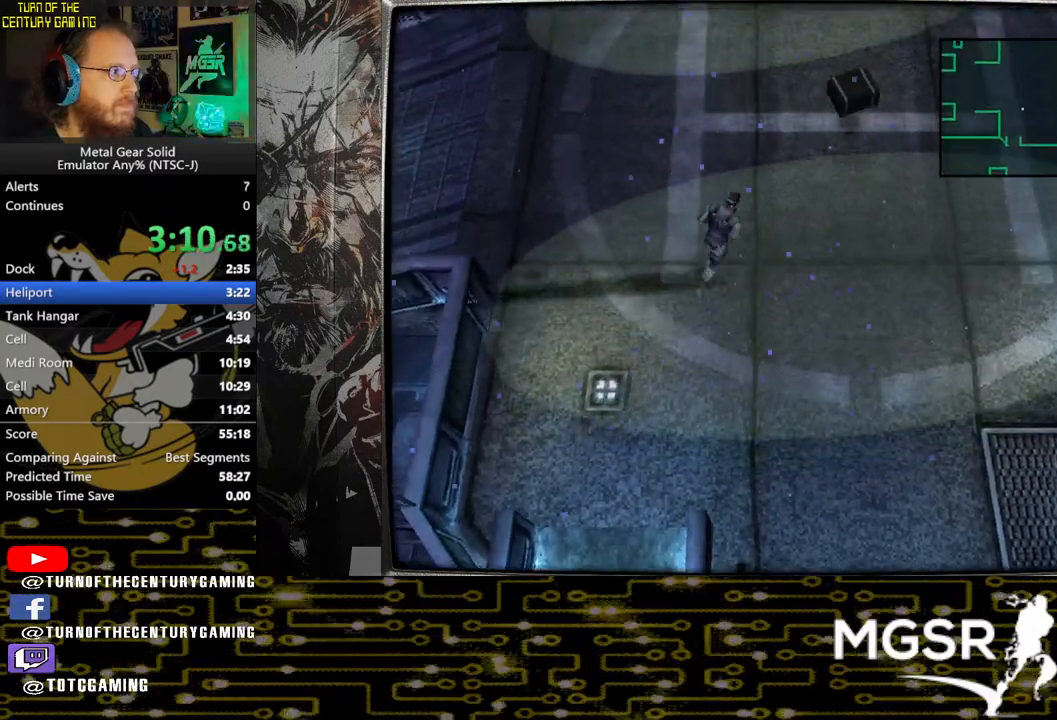
{"buttons": [], "left_stick": "up", "right_stick": "center", "events": []}
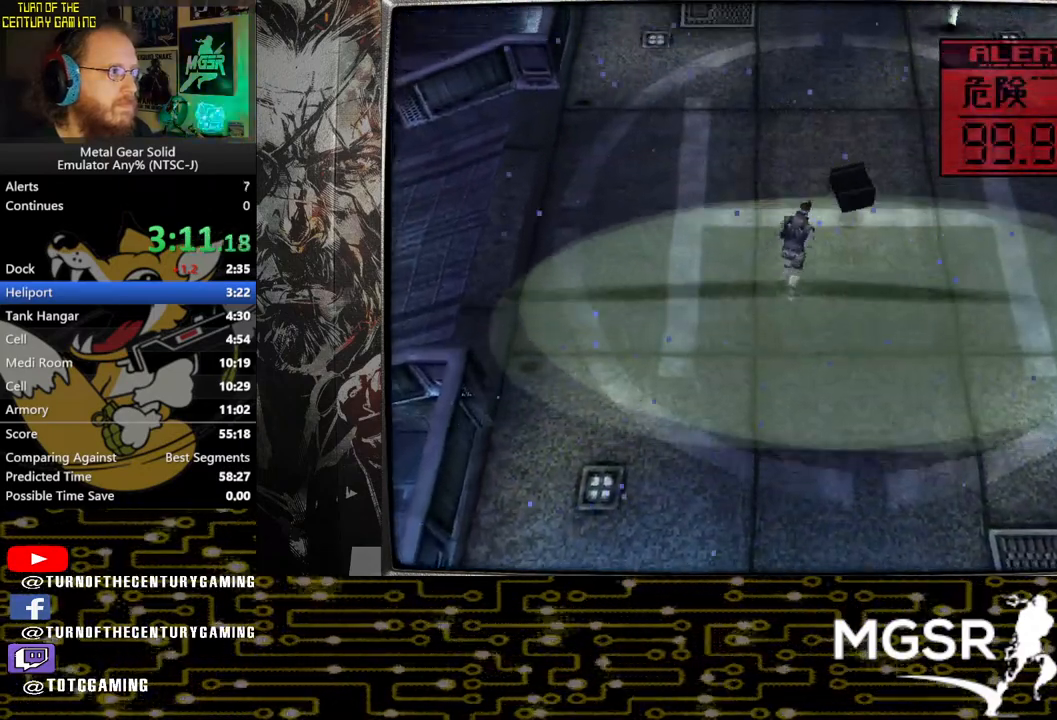
{"buttons": [], "left_stick": "up-left", "right_stick": "center", "events": [[400, "left_stick", "up-left"]]}
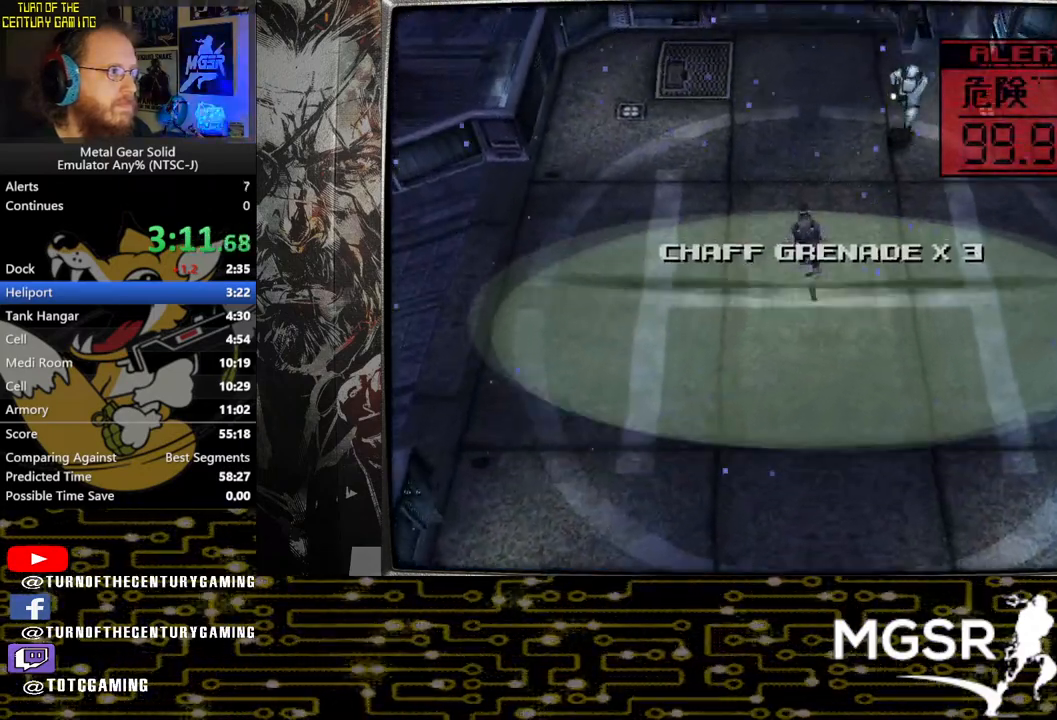
{"buttons": [], "left_stick": "up-left", "right_stick": "center", "events": [[50, "R1", "down"], [167, "R1", "up"]]}
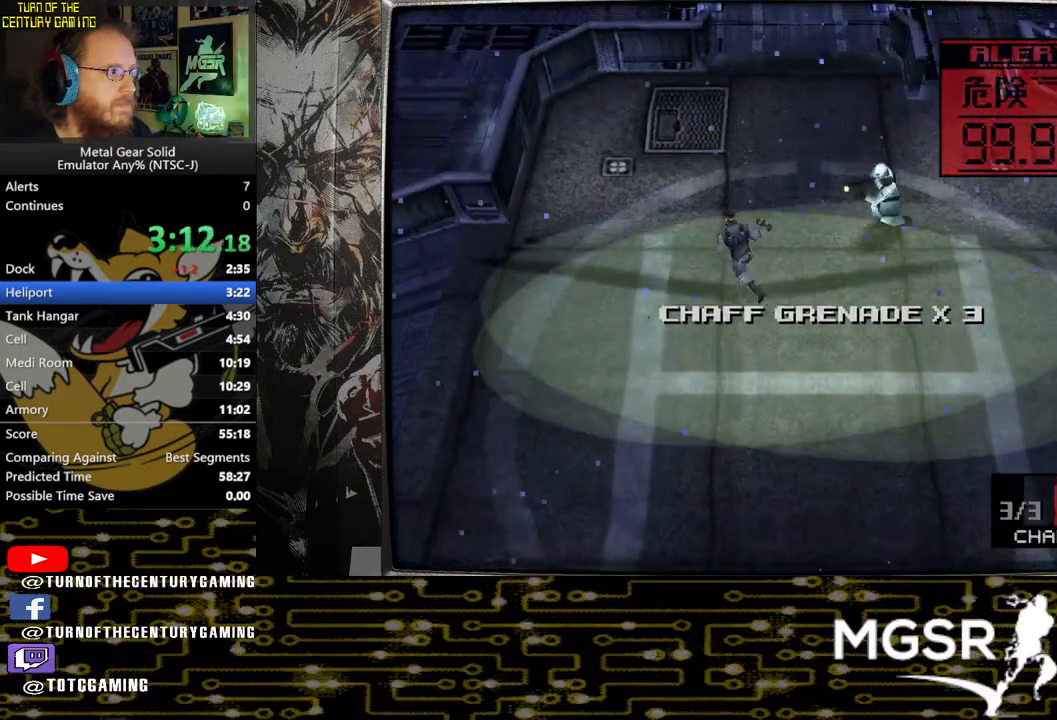
{"buttons": [], "left_stick": "up", "right_stick": "center", "events": [[83, "left_stick", "up"]]}
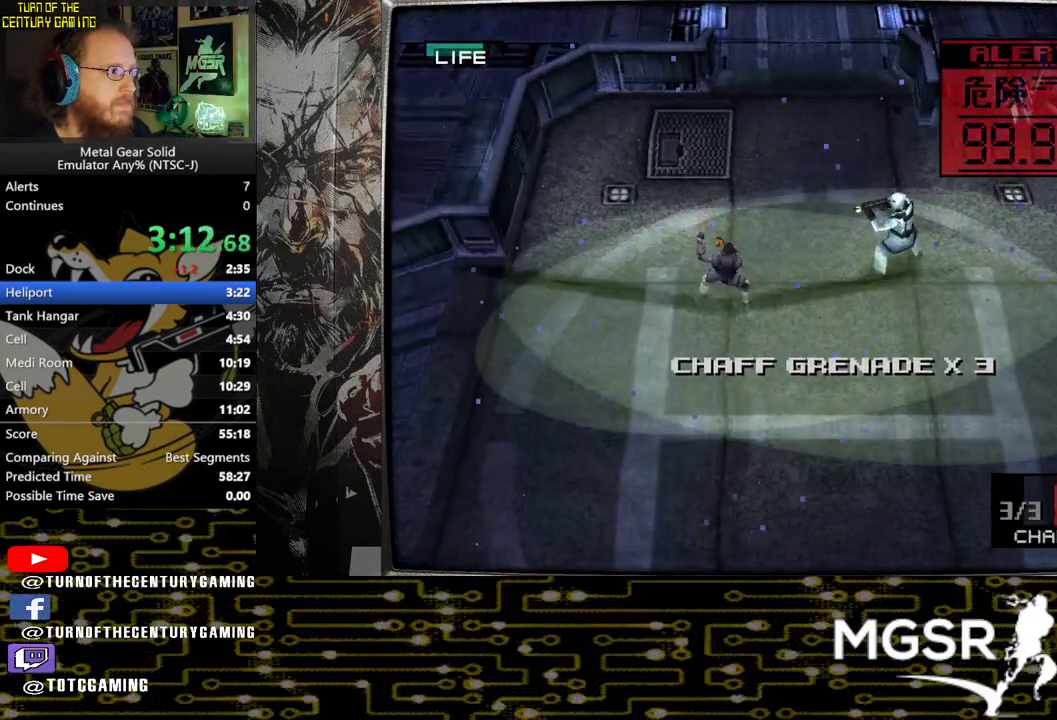
{"buttons": [], "left_stick": "up", "right_stick": "center", "events": []}
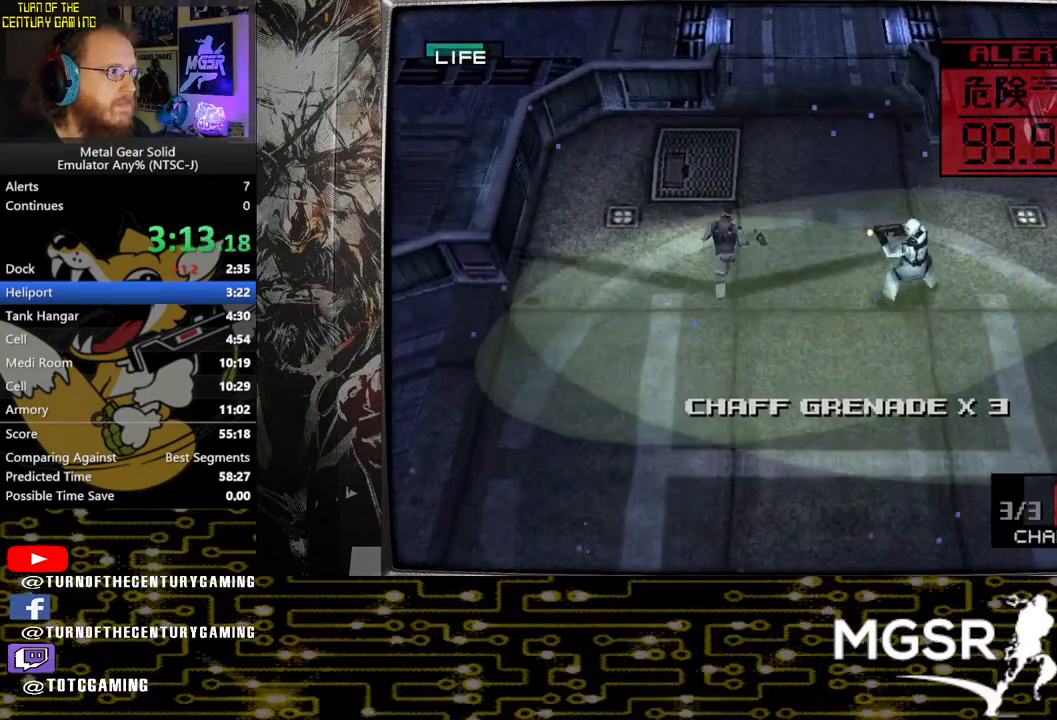
{"buttons": [], "left_stick": "up", "right_stick": "center", "events": []}
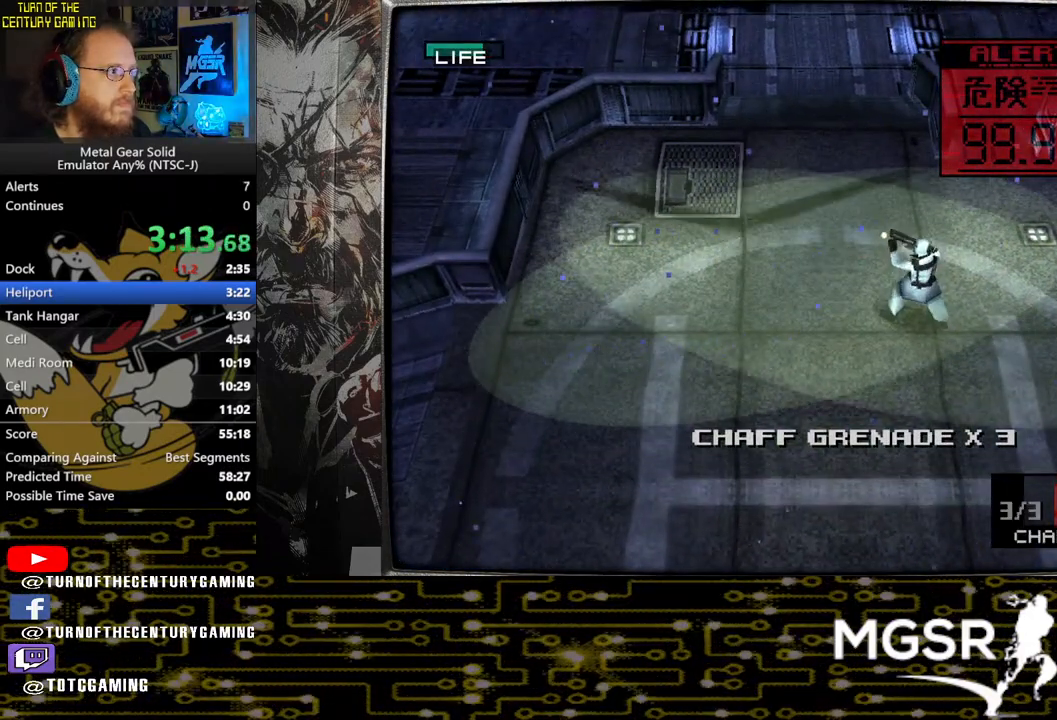
{"buttons": [], "left_stick": "up", "right_stick": "center", "events": []}
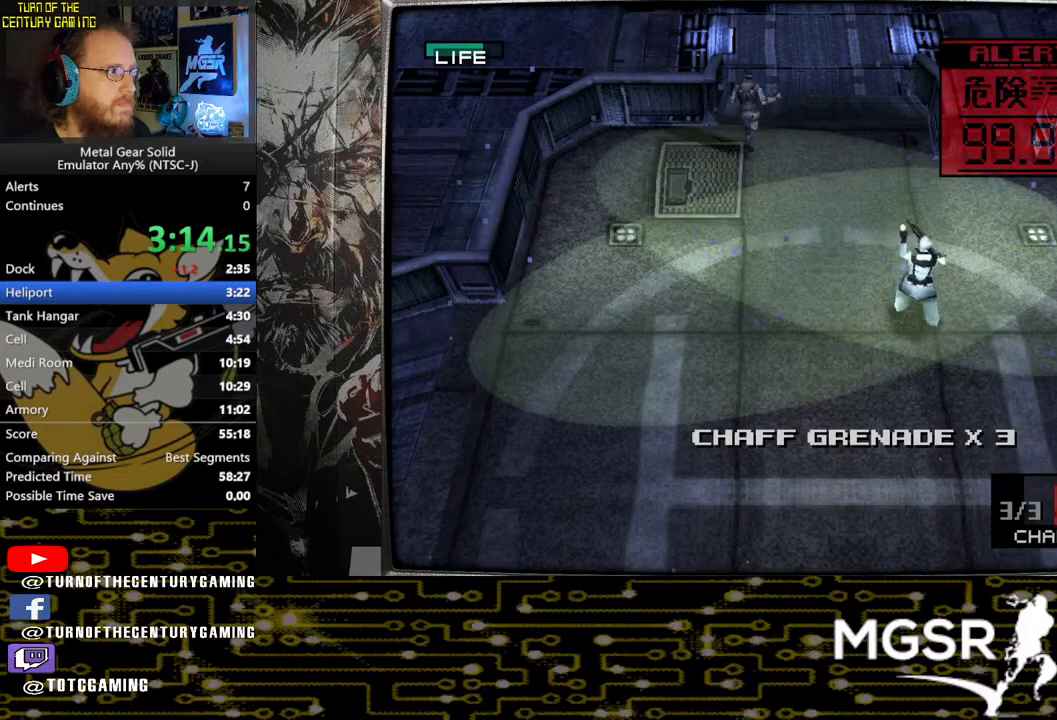
{"buttons": [], "left_stick": "up", "right_stick": "center", "events": []}
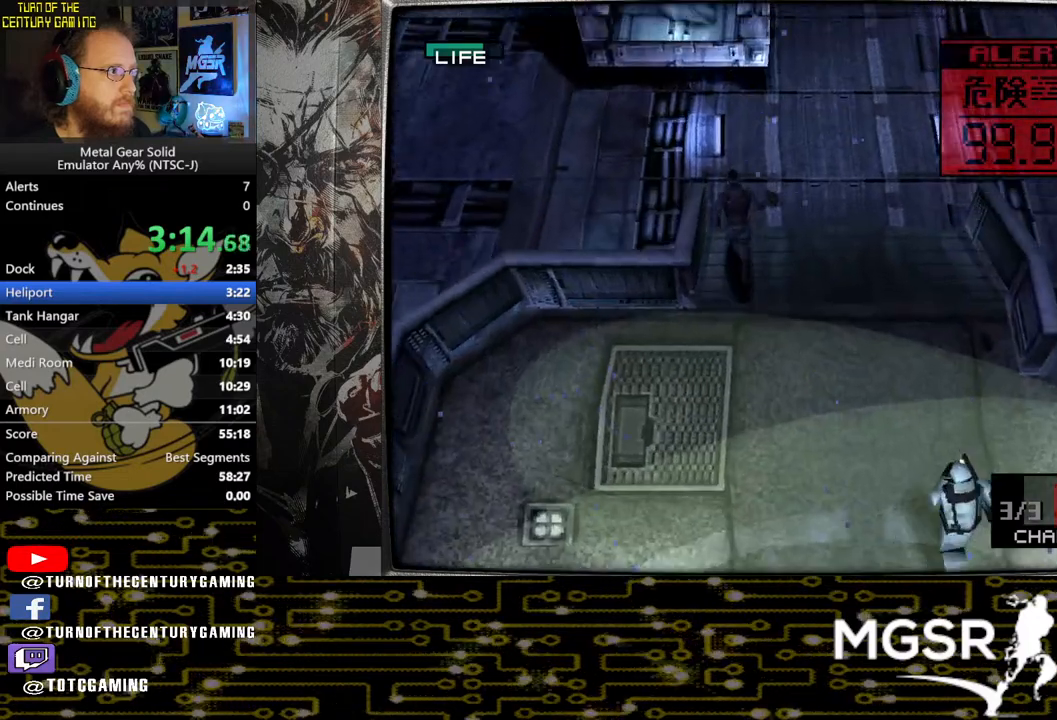
{"buttons": [], "left_stick": "left", "right_stick": "center", "events": [[217, "left_stick", "up-left"], [467, "left_stick", "left"]]}
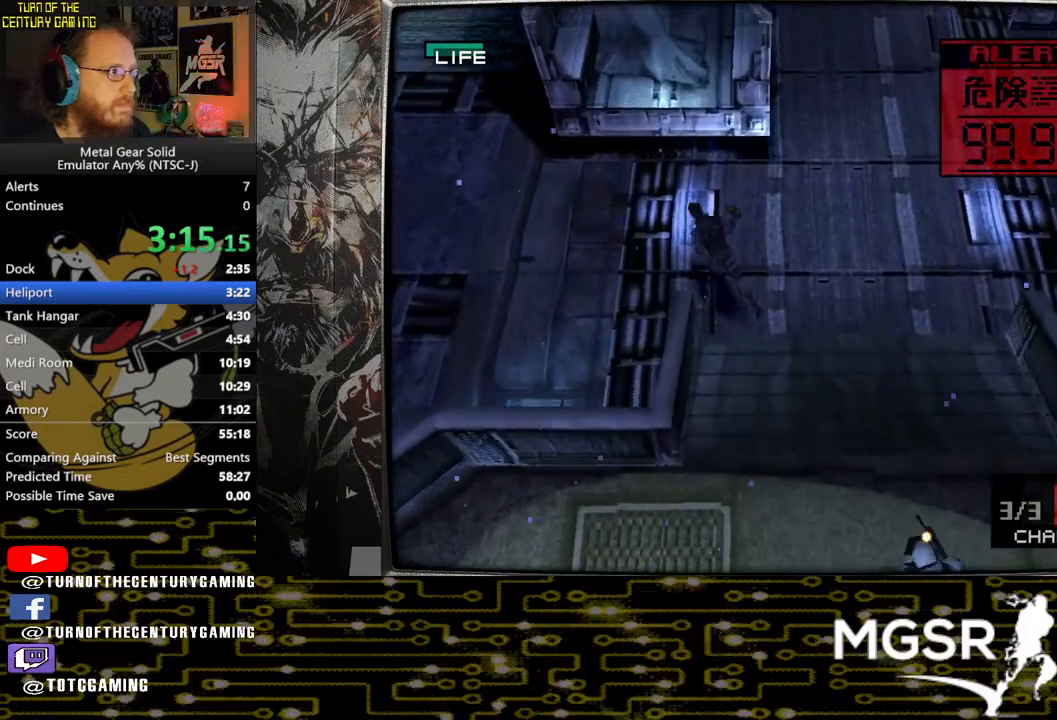
{"buttons": [], "left_stick": "up-left", "right_stick": "center", "events": [[500, "left_stick", "up-left"]]}
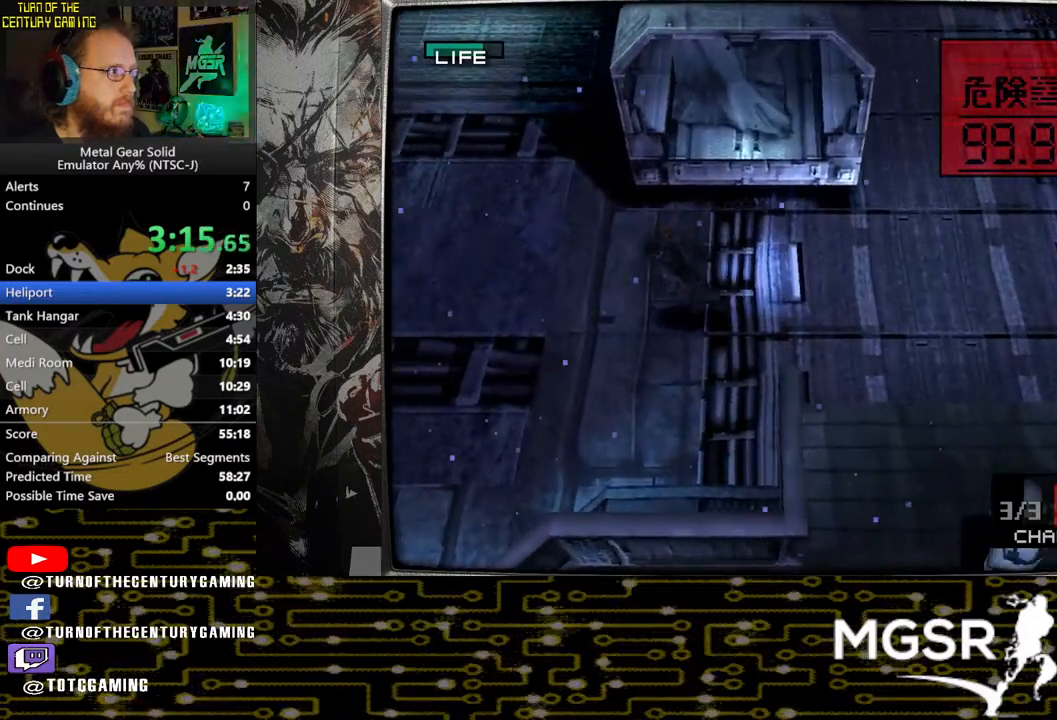
{"buttons": [], "left_stick": "up-left", "right_stick": "center", "events": []}